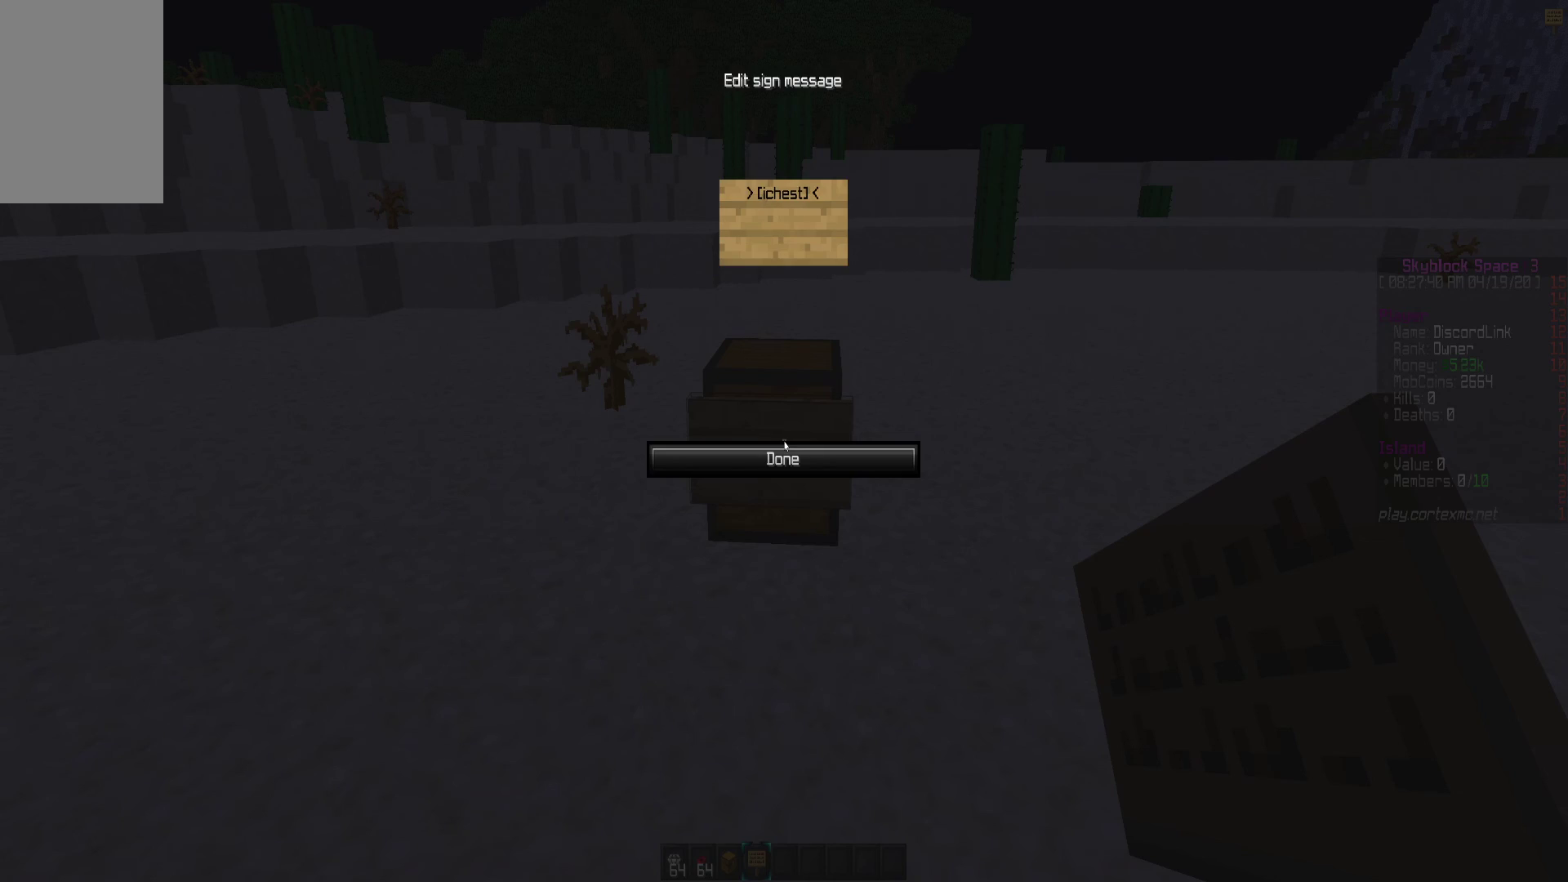
Gameplay with keyboard and mouse; each line is a JSON object with the keys and mouse buttons held at the frame after it. "events" lists presses ("down") and releases ("up") of "a", "d", "s", "w", "mouse_left" and "mouse_right" between this image and that frame as [ms after this image, input, new state], when the widget could be followed in between. "mouse_left", "mouse_right" = the "left", "right" buttons of the "mouse" list. No other keys are recorded. Fast repeated clicks can show as one long hold. Mouse movement is not recorded.
{"keys": [], "mouse": [], "events": [[417, "mouse_left", "down"], [500, "mouse_left", "up"]]}
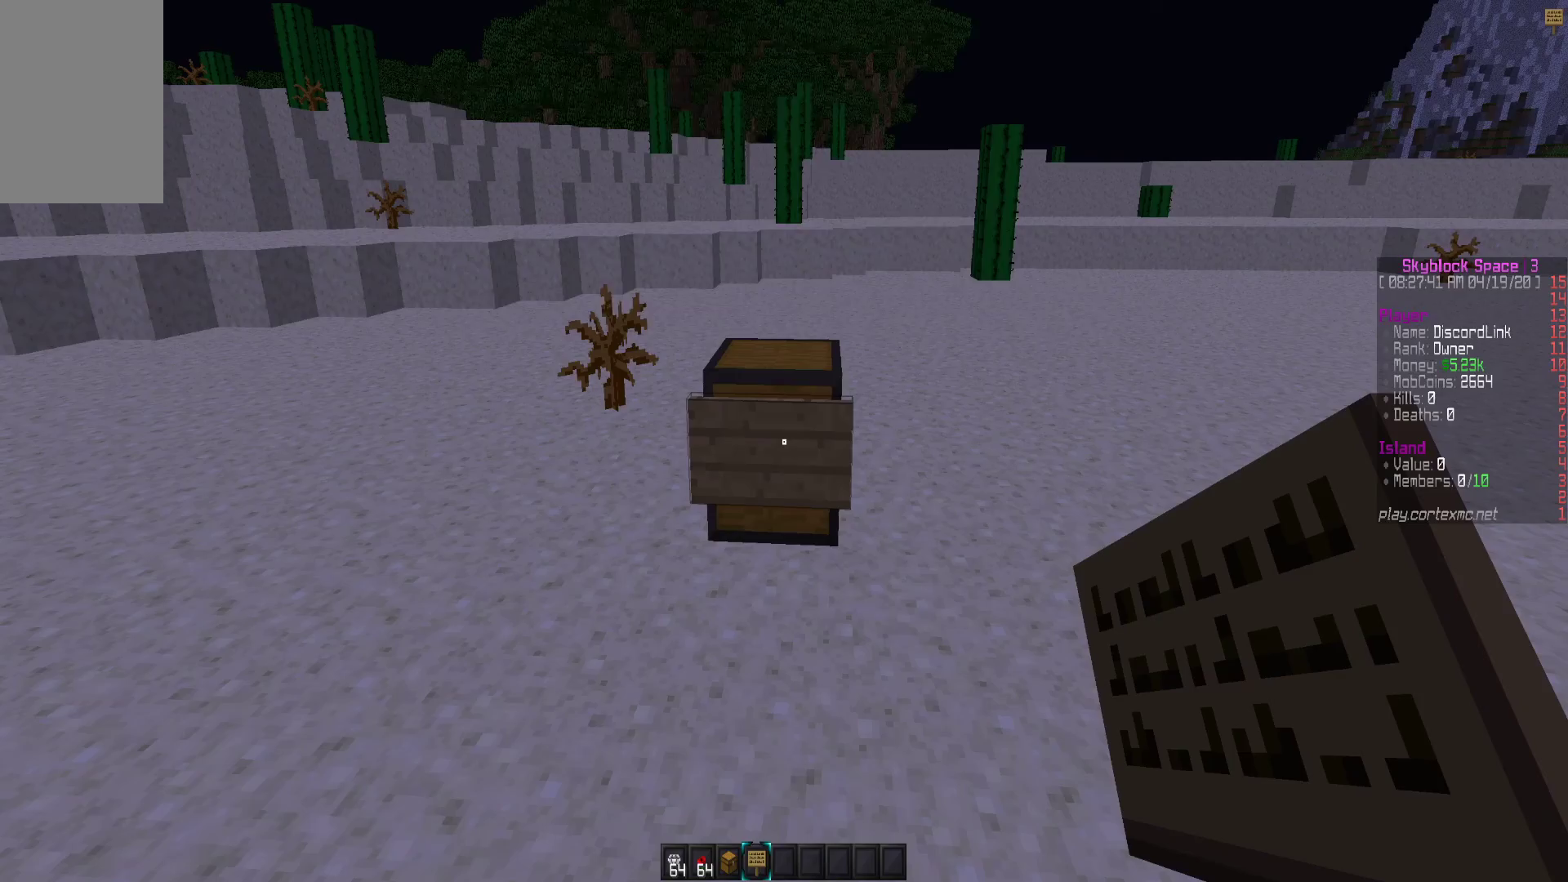
{"keys": [], "mouse": [], "events": []}
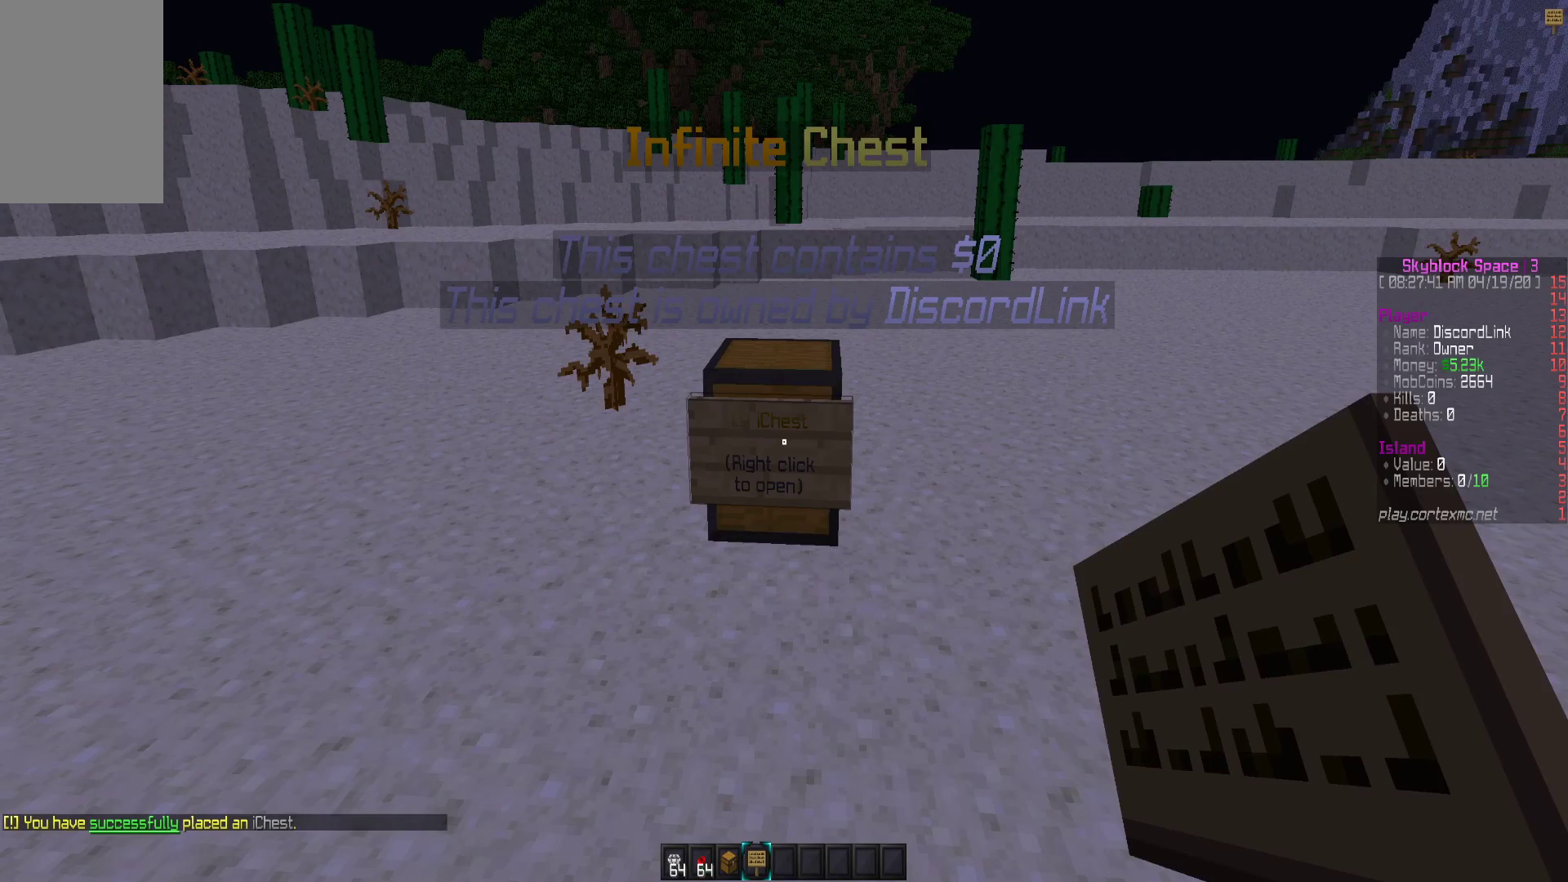
{"keys": [], "mouse": [], "events": [[217, "s", "down"], [400, "s", "up"]]}
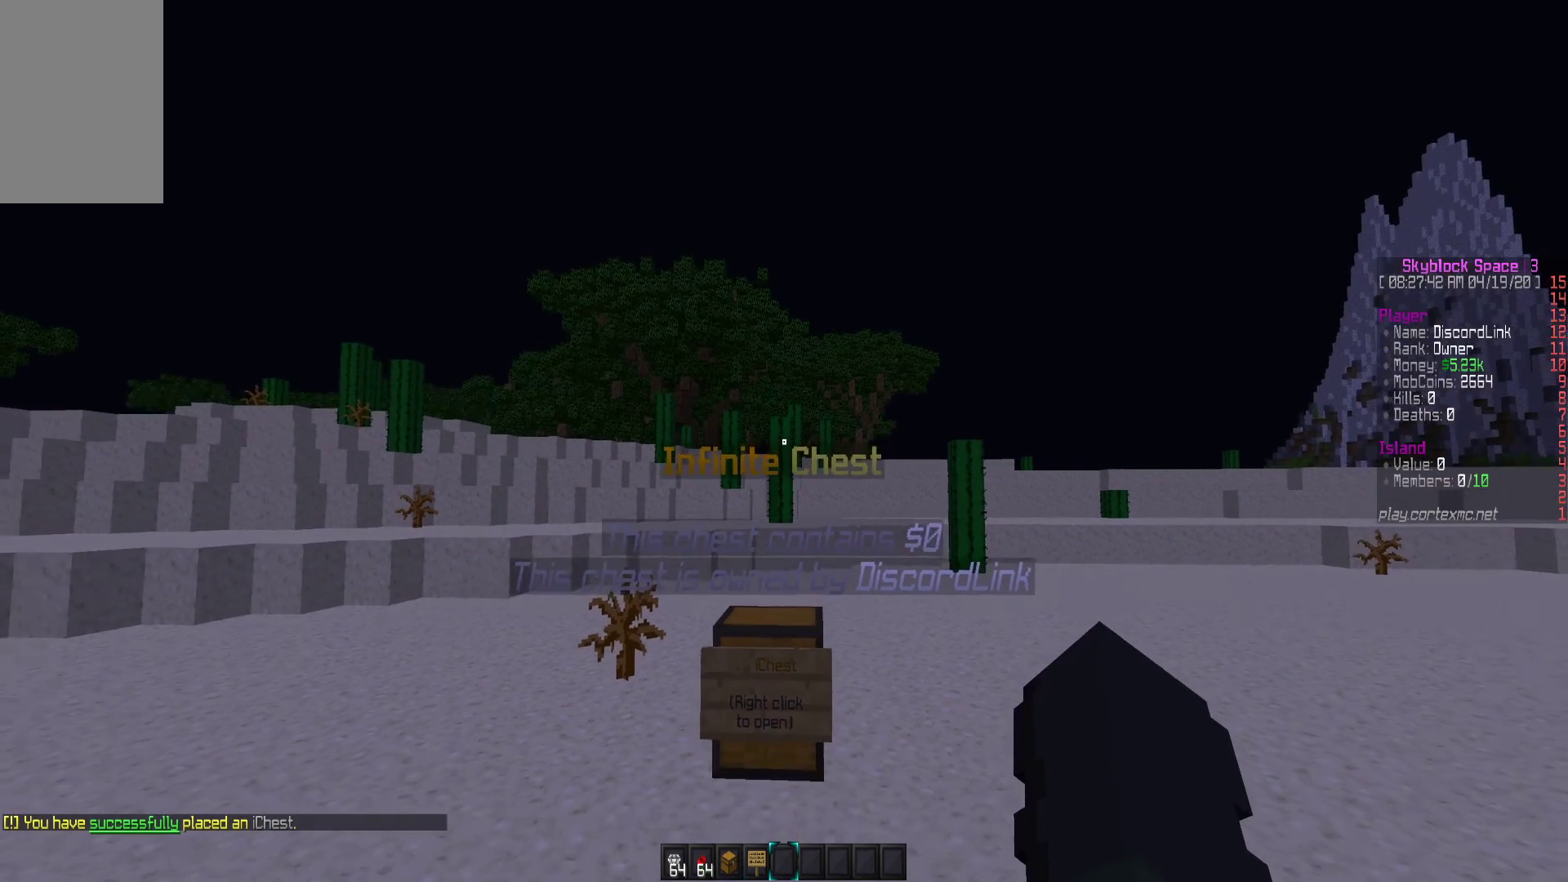
{"keys": [], "mouse": [], "events": []}
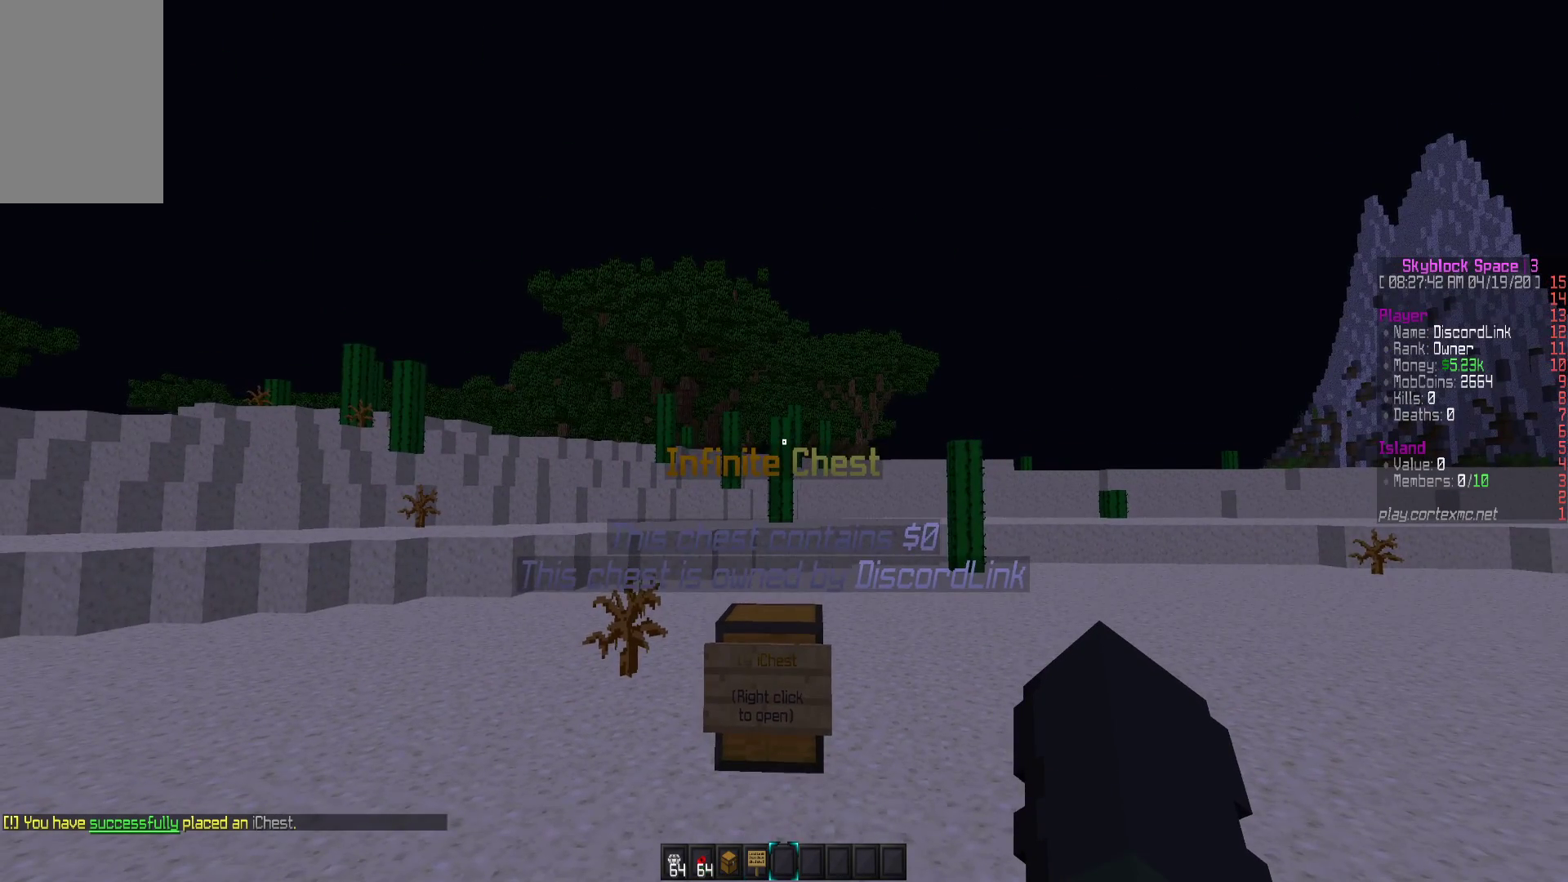
{"keys": [], "mouse": [], "events": [[67, "w", "down"], [200, "w", "up"]]}
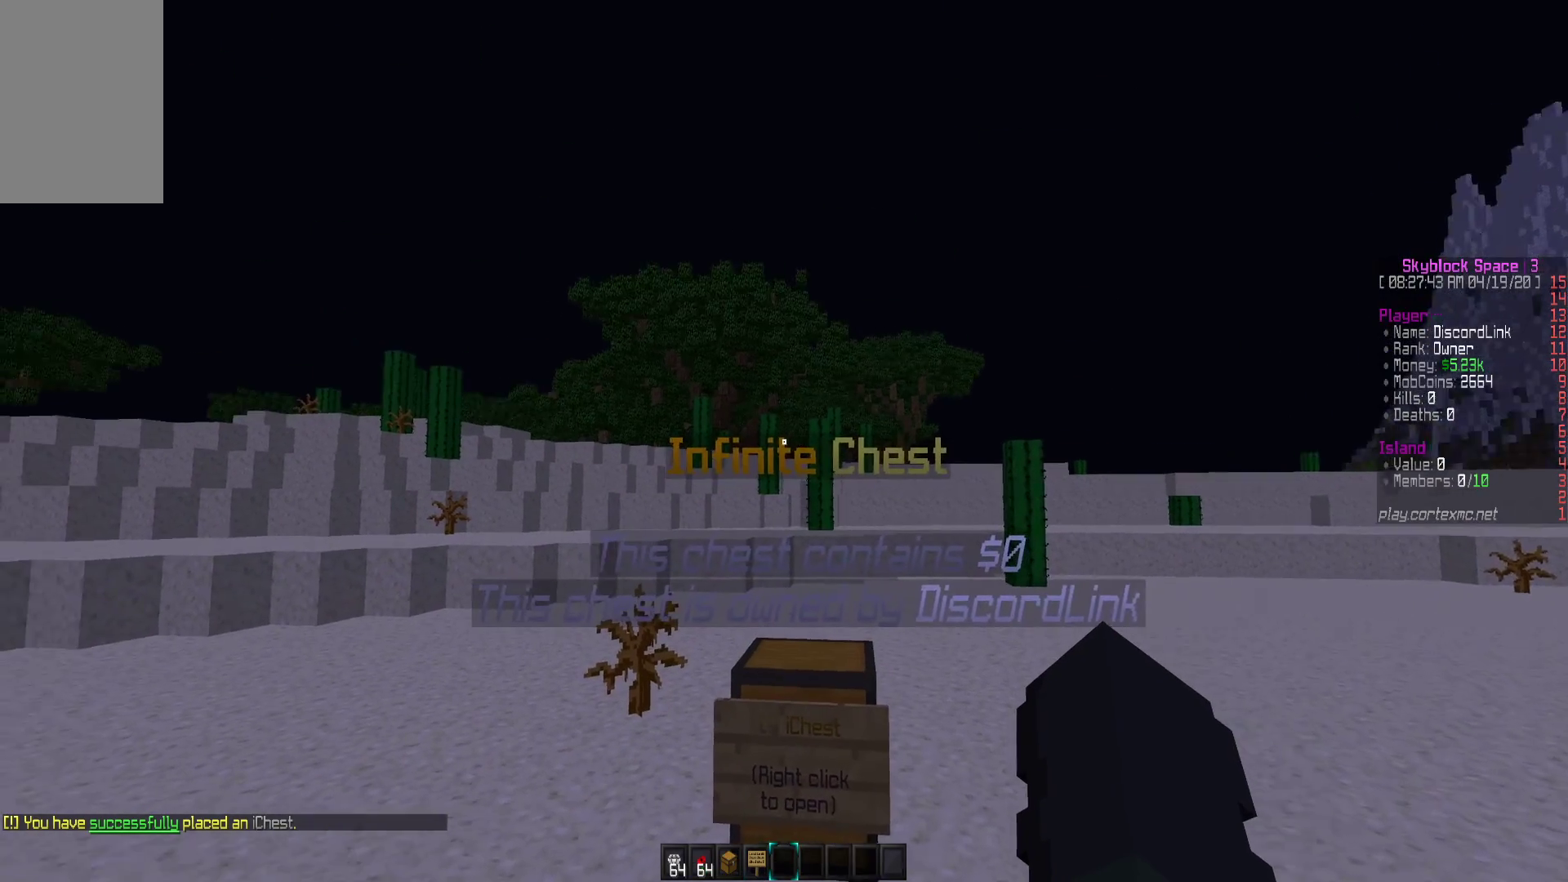
{"keys": [], "mouse": [], "events": []}
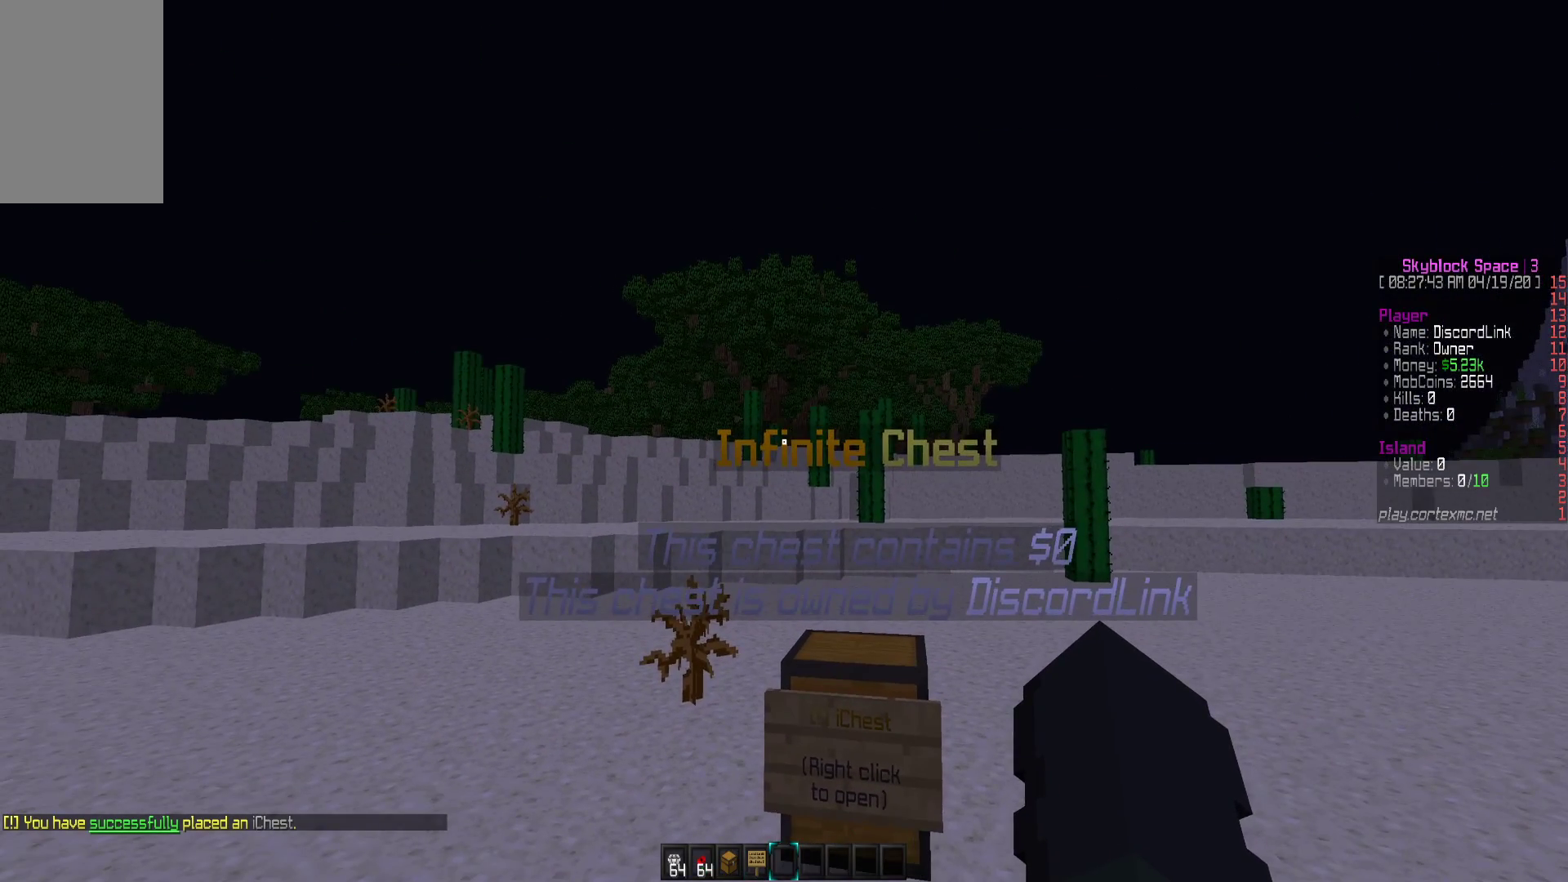
{"keys": [], "mouse": ["left"], "events": [[167, "s", "down"], [267, "s", "up"], [500, "mouse_left", "down"]]}
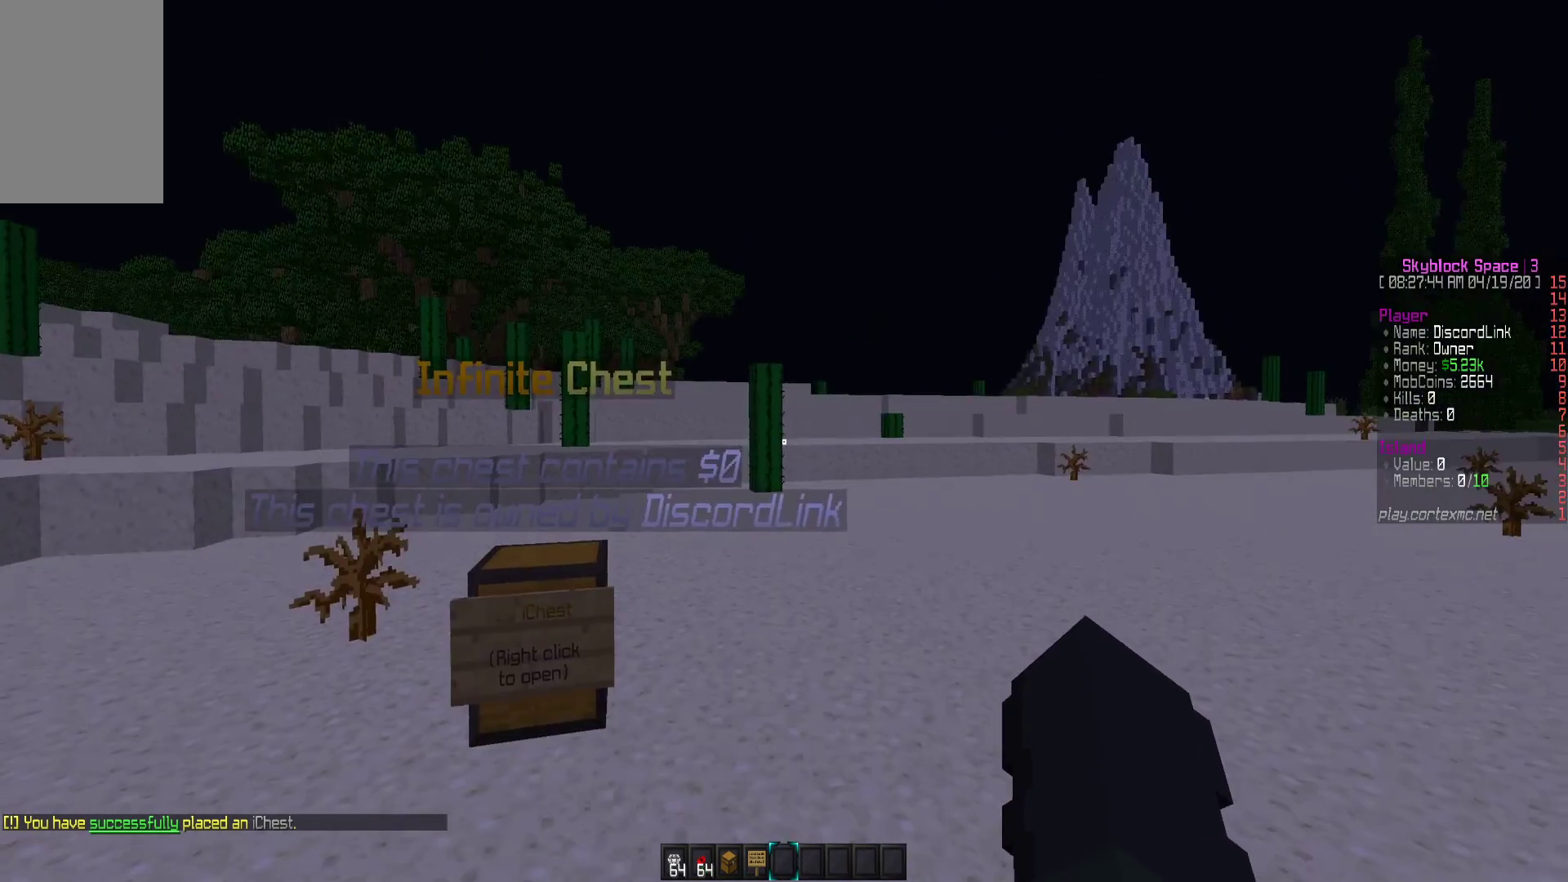
{"keys": [], "mouse": [], "events": [[50, "mouse_left", "up"]]}
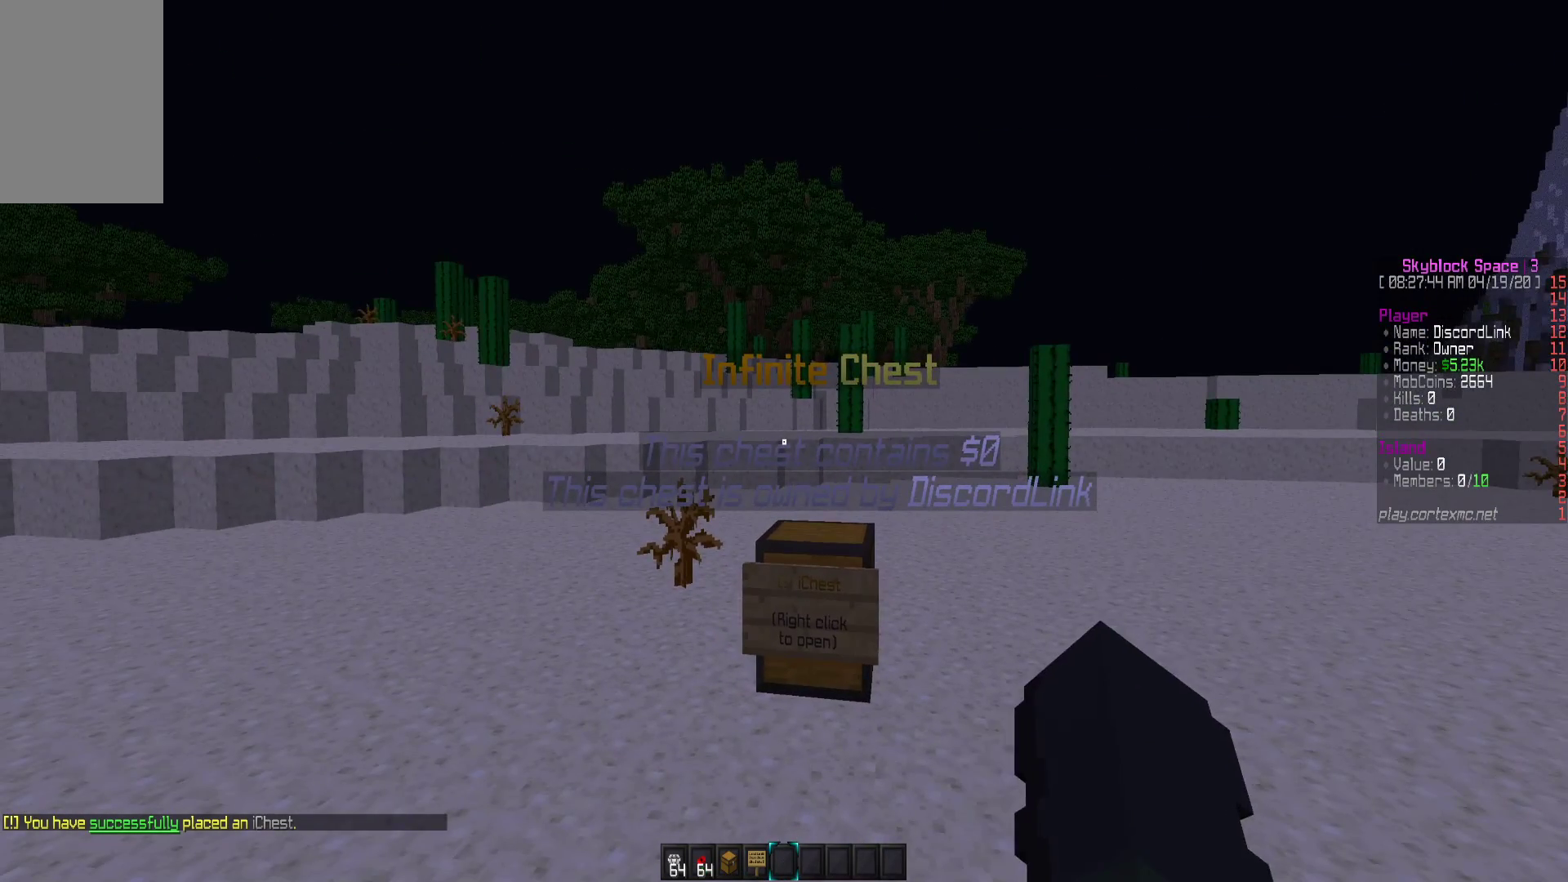
{"keys": [], "mouse": [], "events": []}
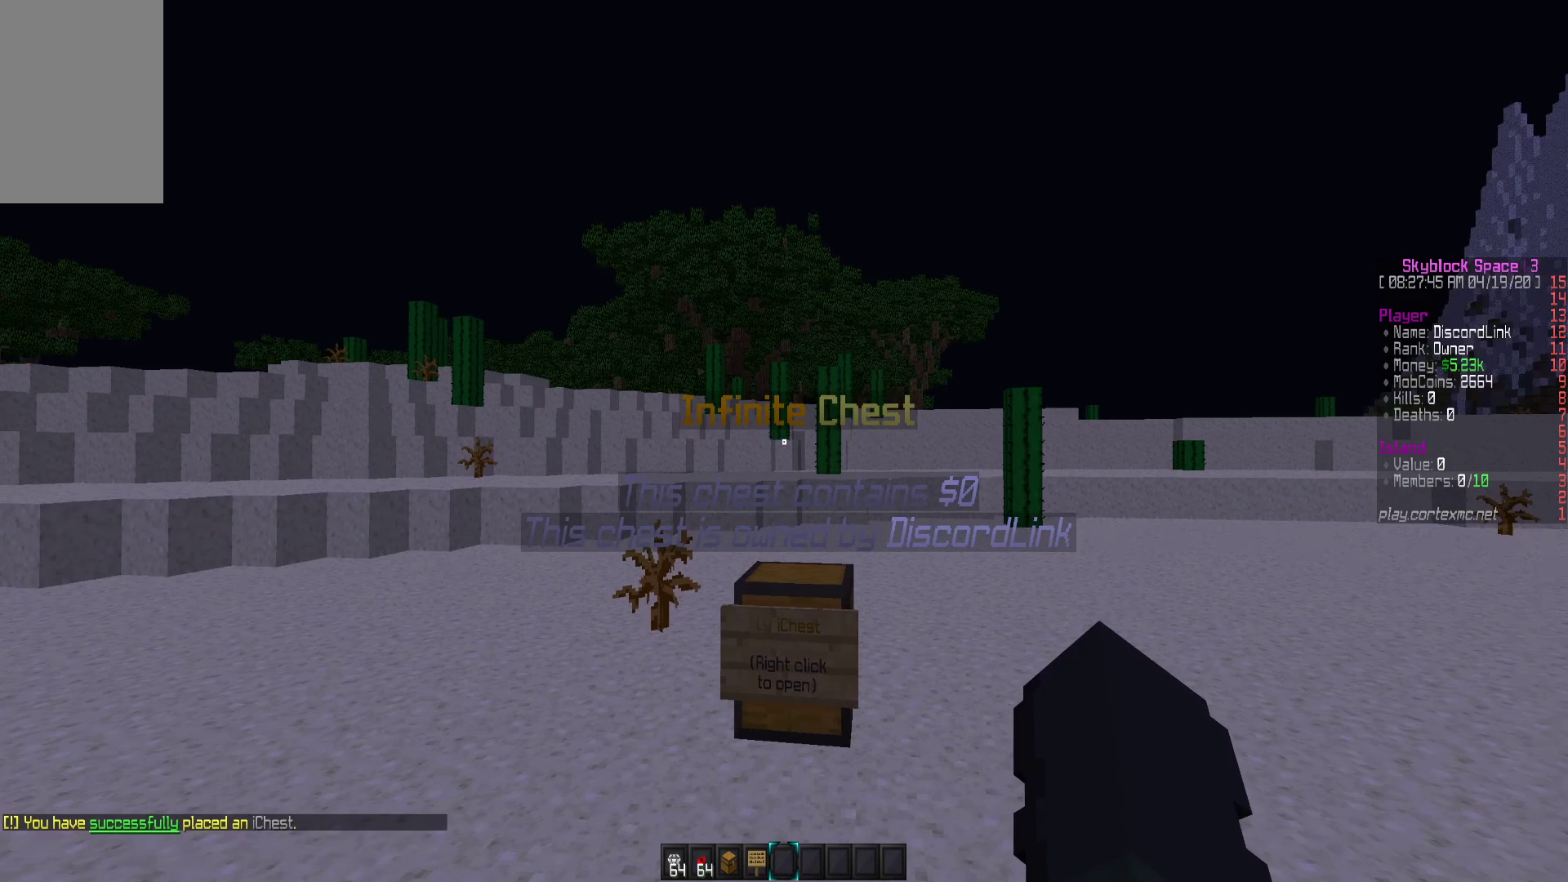
{"keys": [], "mouse": [], "events": [[83, "w", "down"], [183, "w", "up"]]}
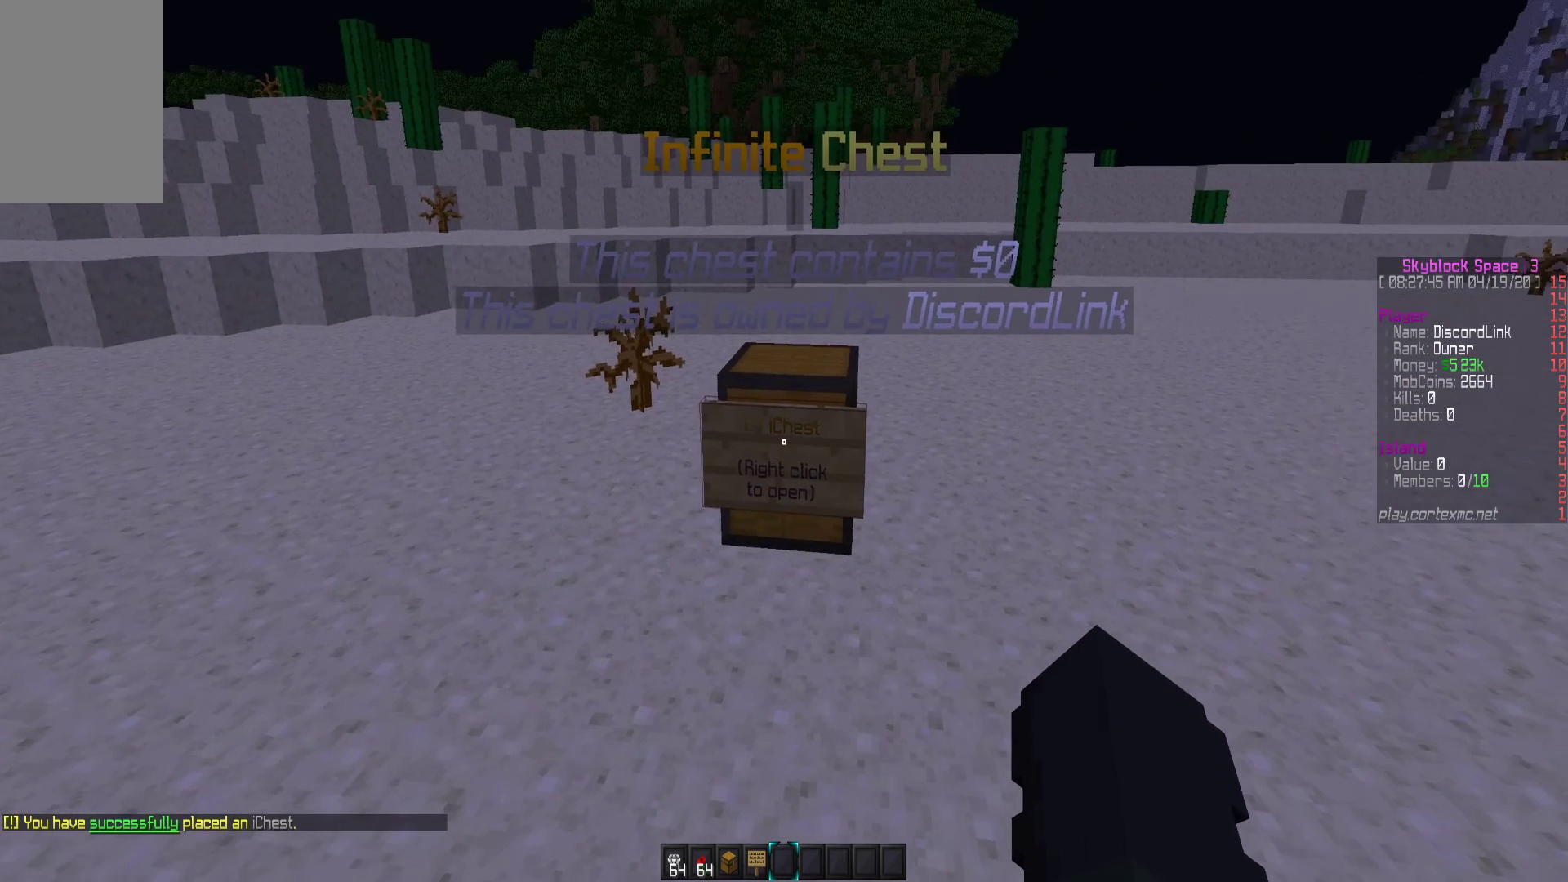
{"keys": [], "mouse": [], "events": []}
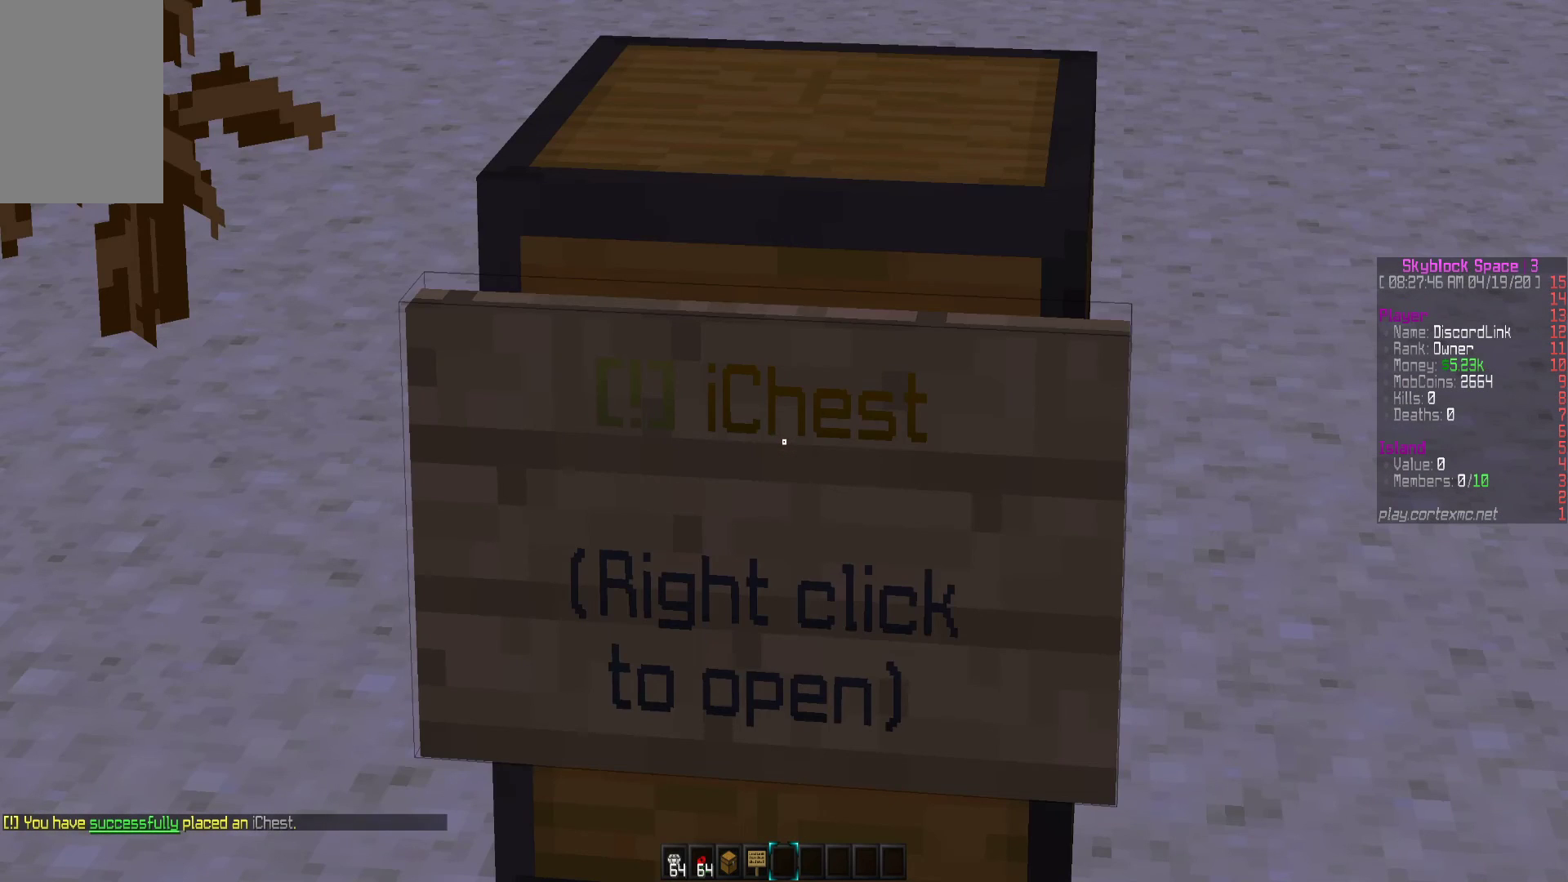
{"keys": [], "mouse": [], "events": []}
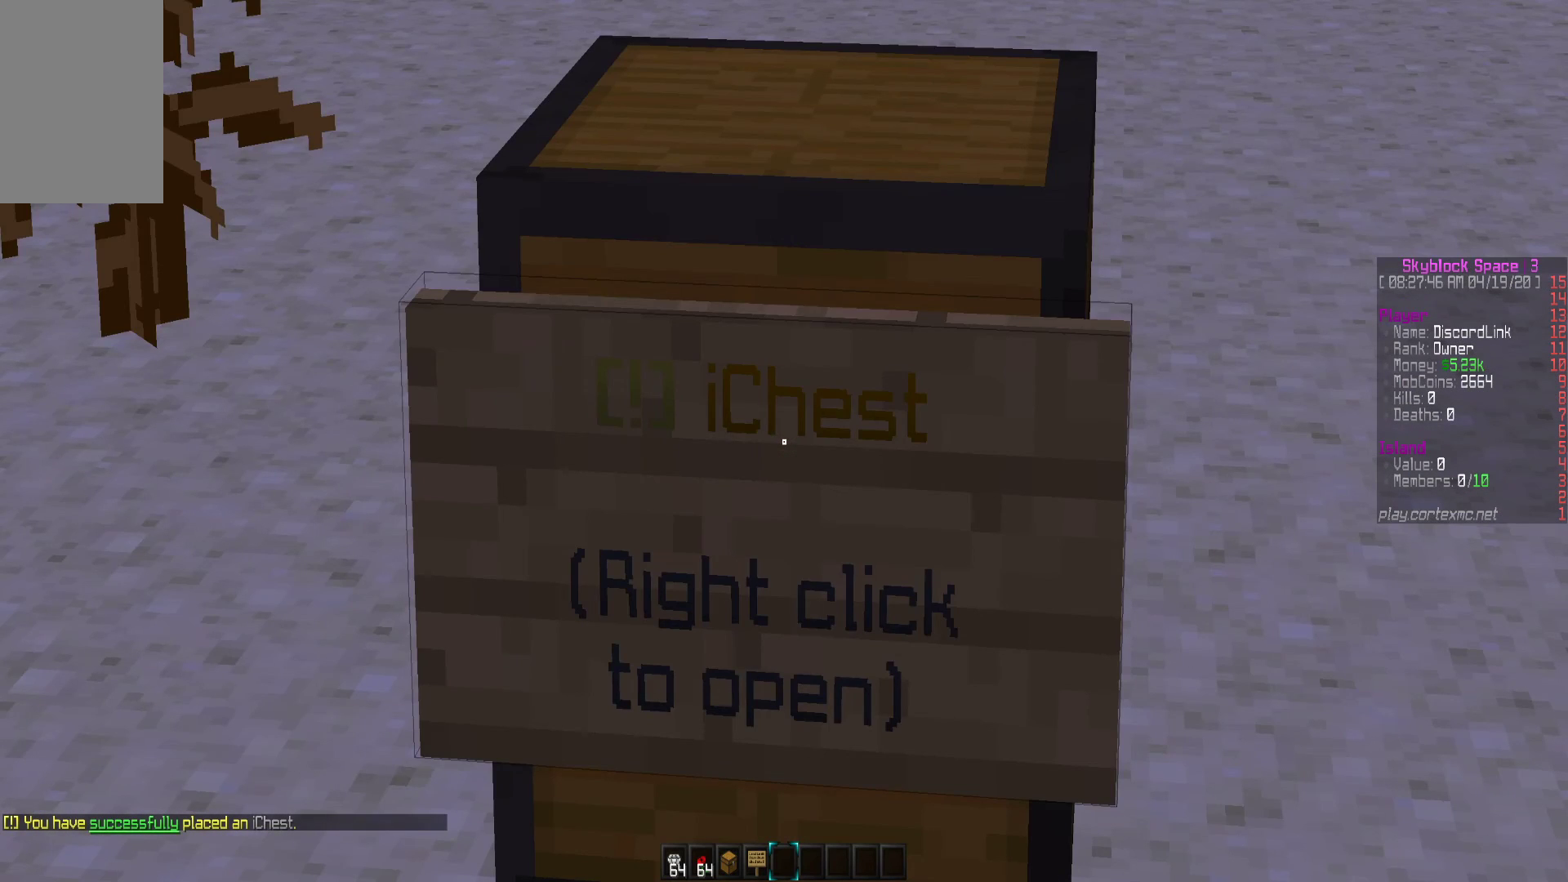
{"keys": [], "mouse": [], "events": [[217, "mouse_right", "down"], [300, "mouse_right", "up"]]}
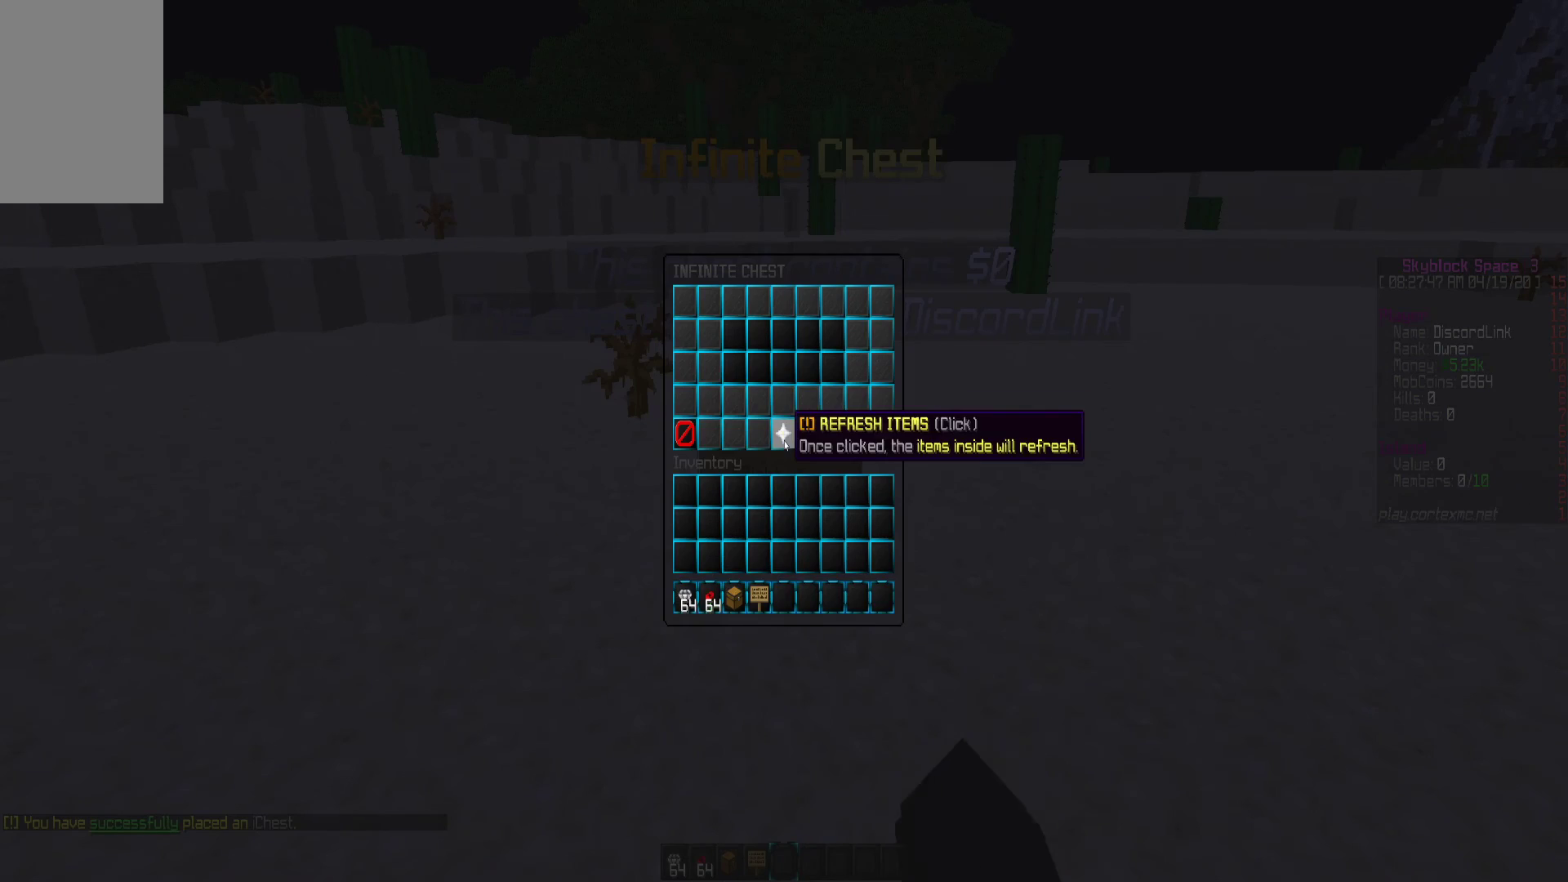
{"keys": [], "mouse": [], "events": []}
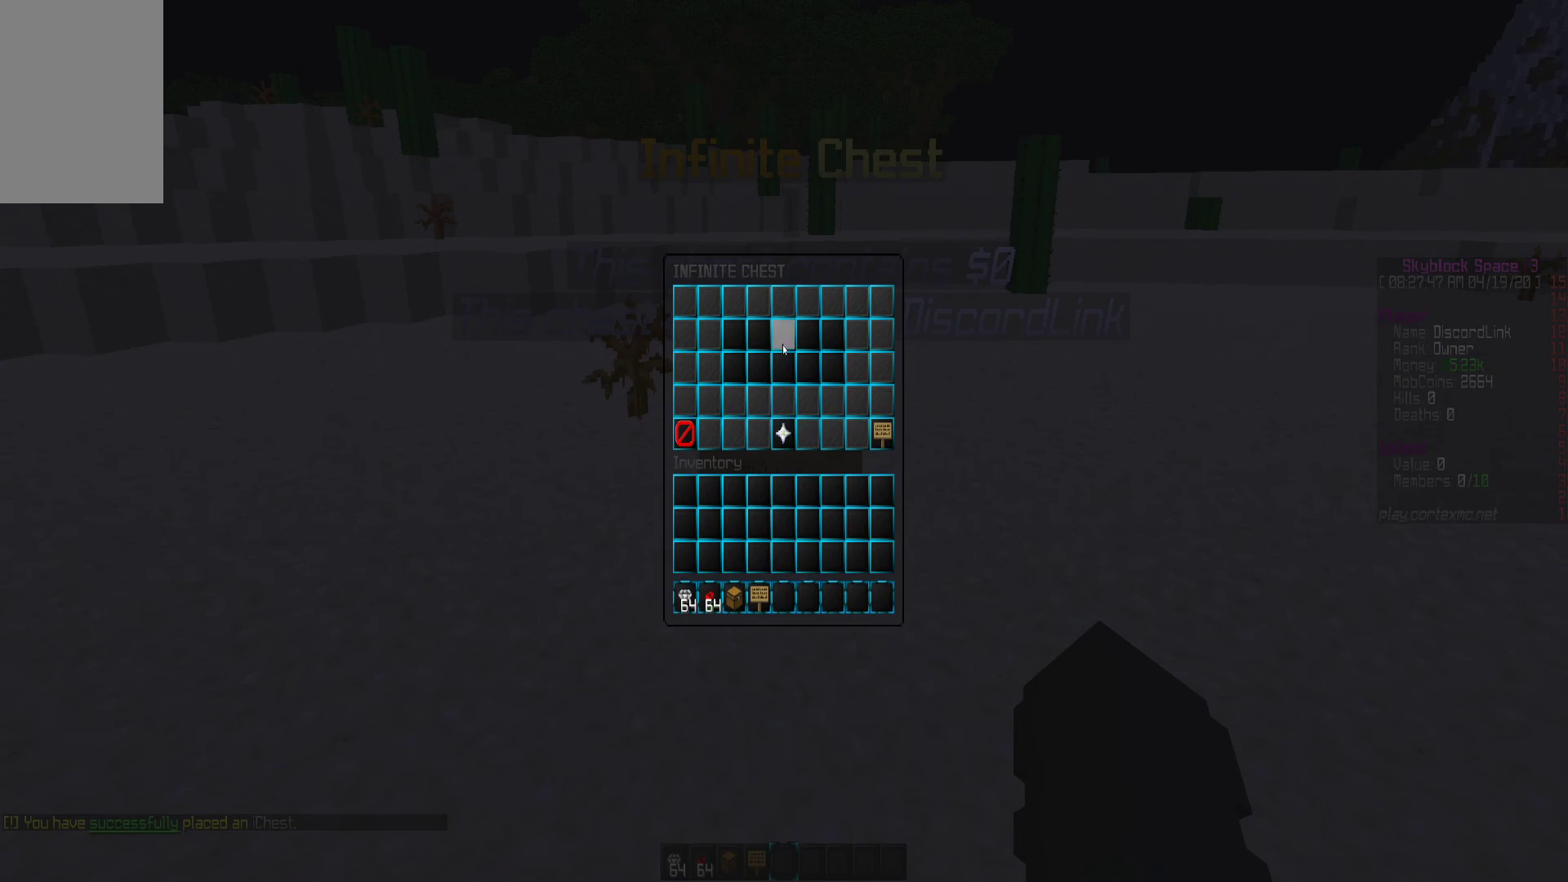
{"keys": [], "mouse": [], "events": []}
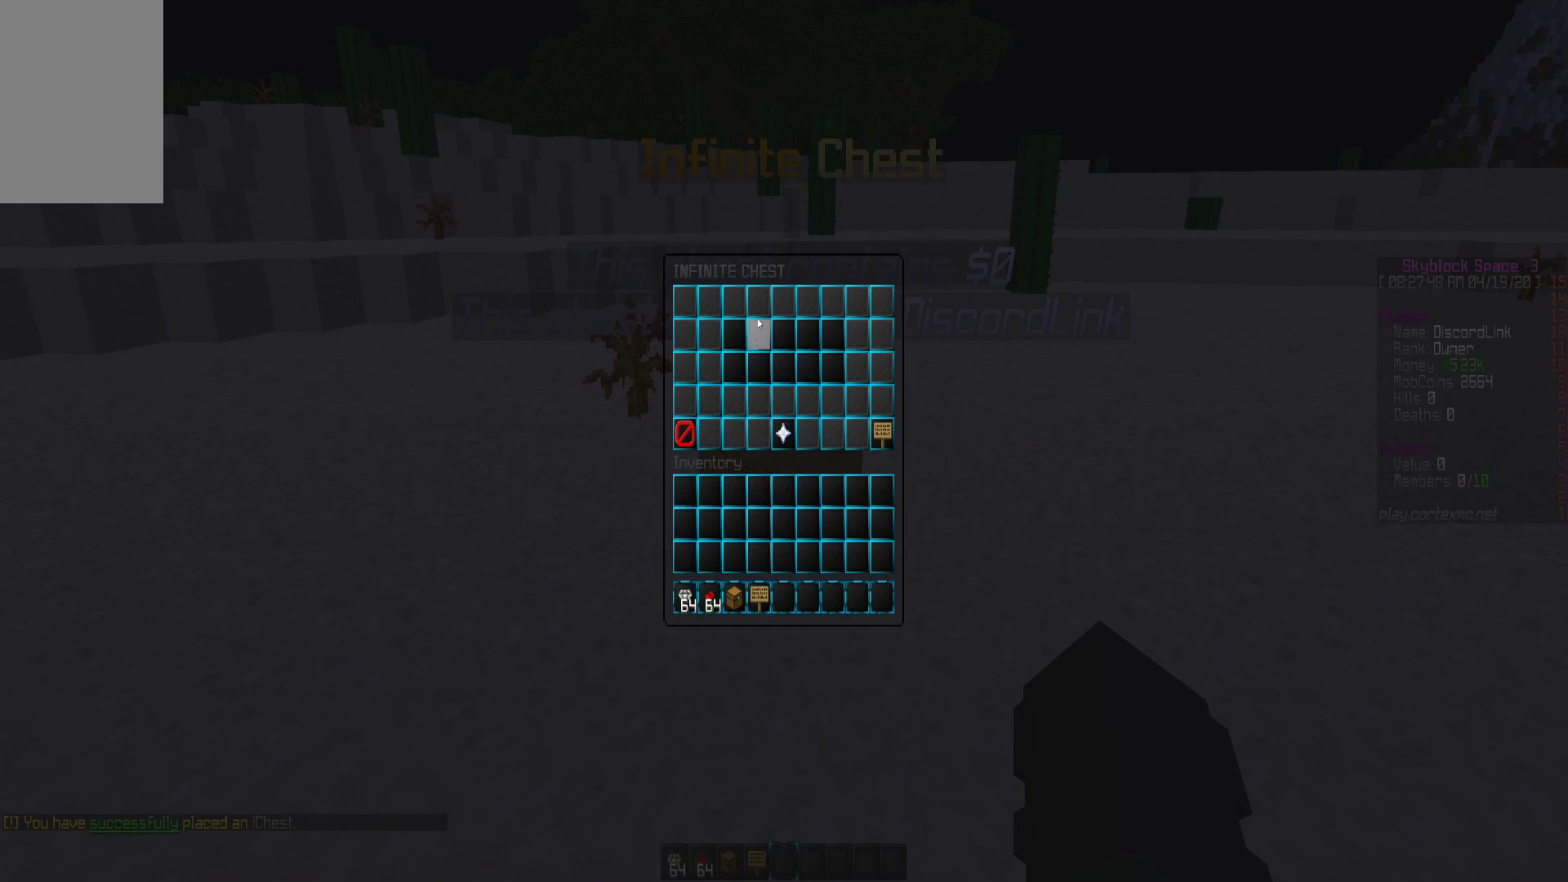
{"keys": [], "mouse": [], "events": []}
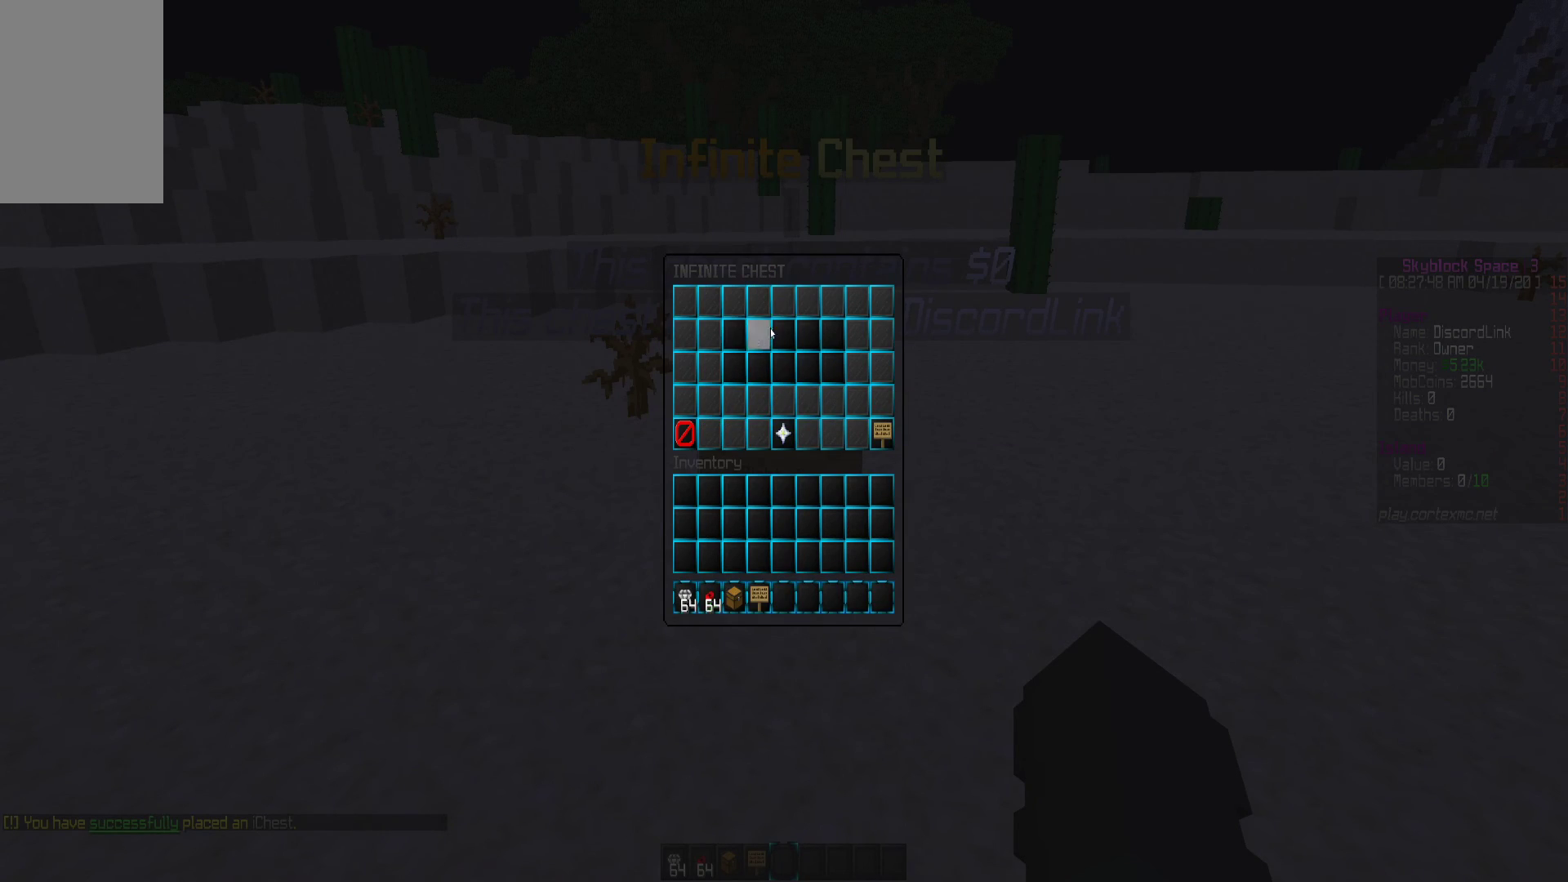
{"keys": [], "mouse": [], "events": []}
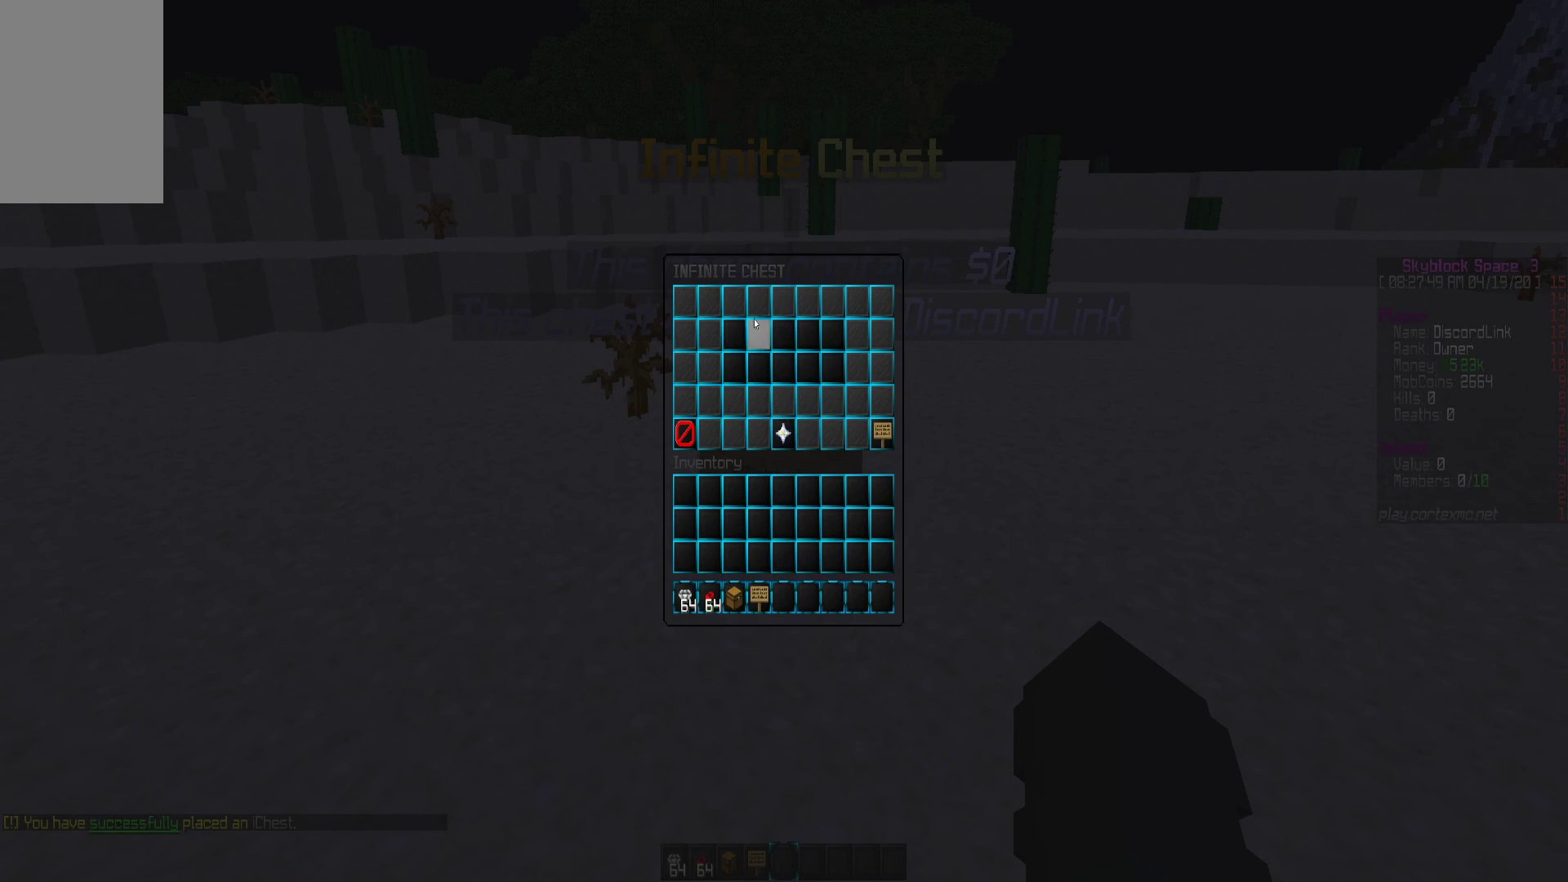
{"keys": [], "mouse": [], "events": []}
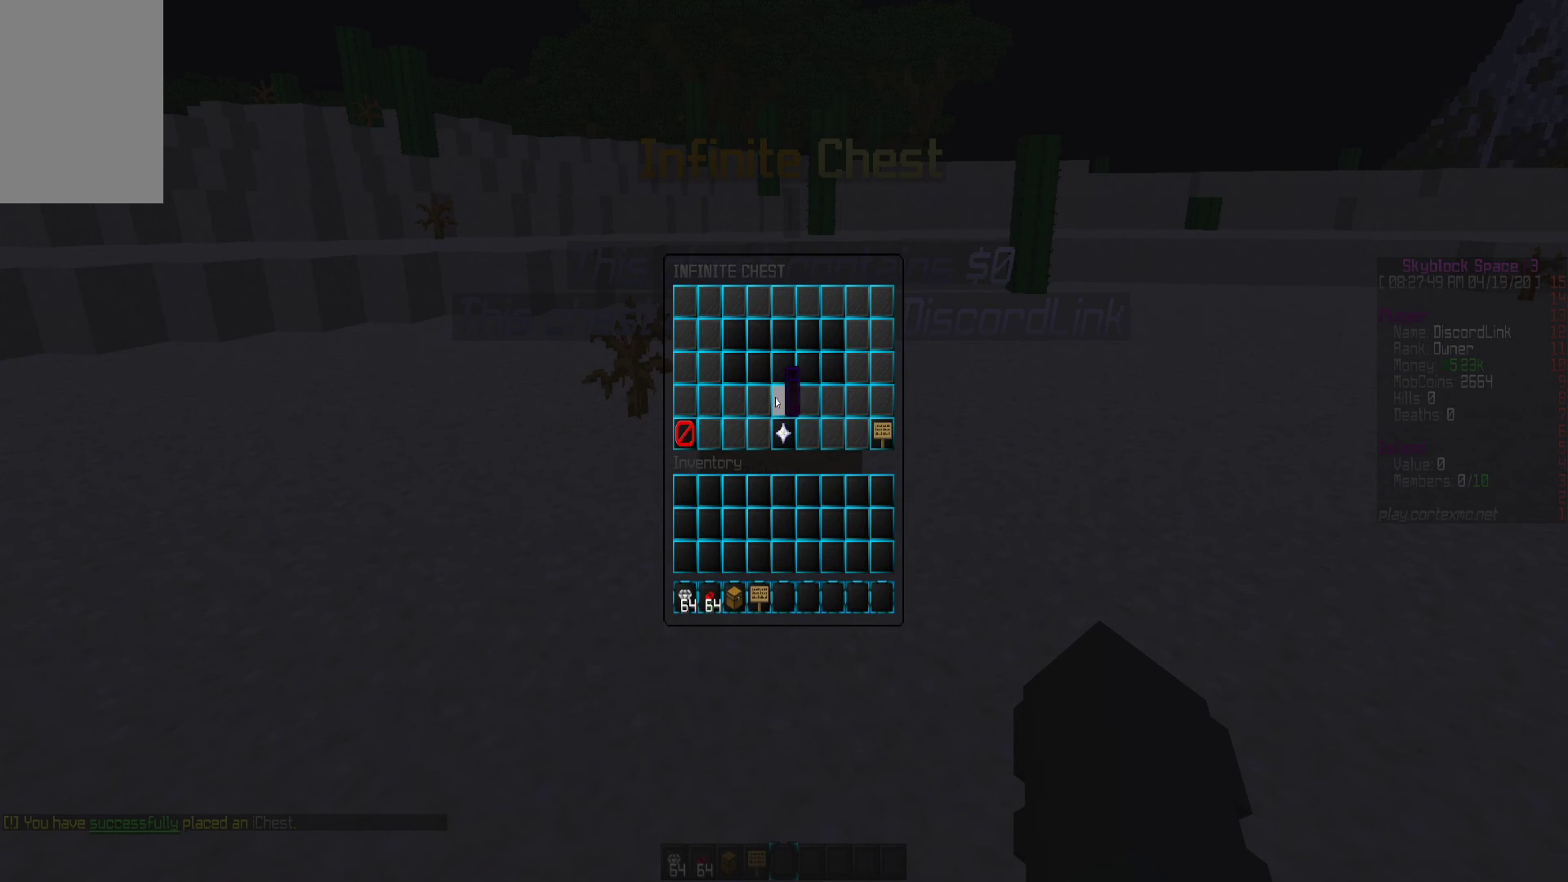
{"keys": [], "mouse": [], "events": []}
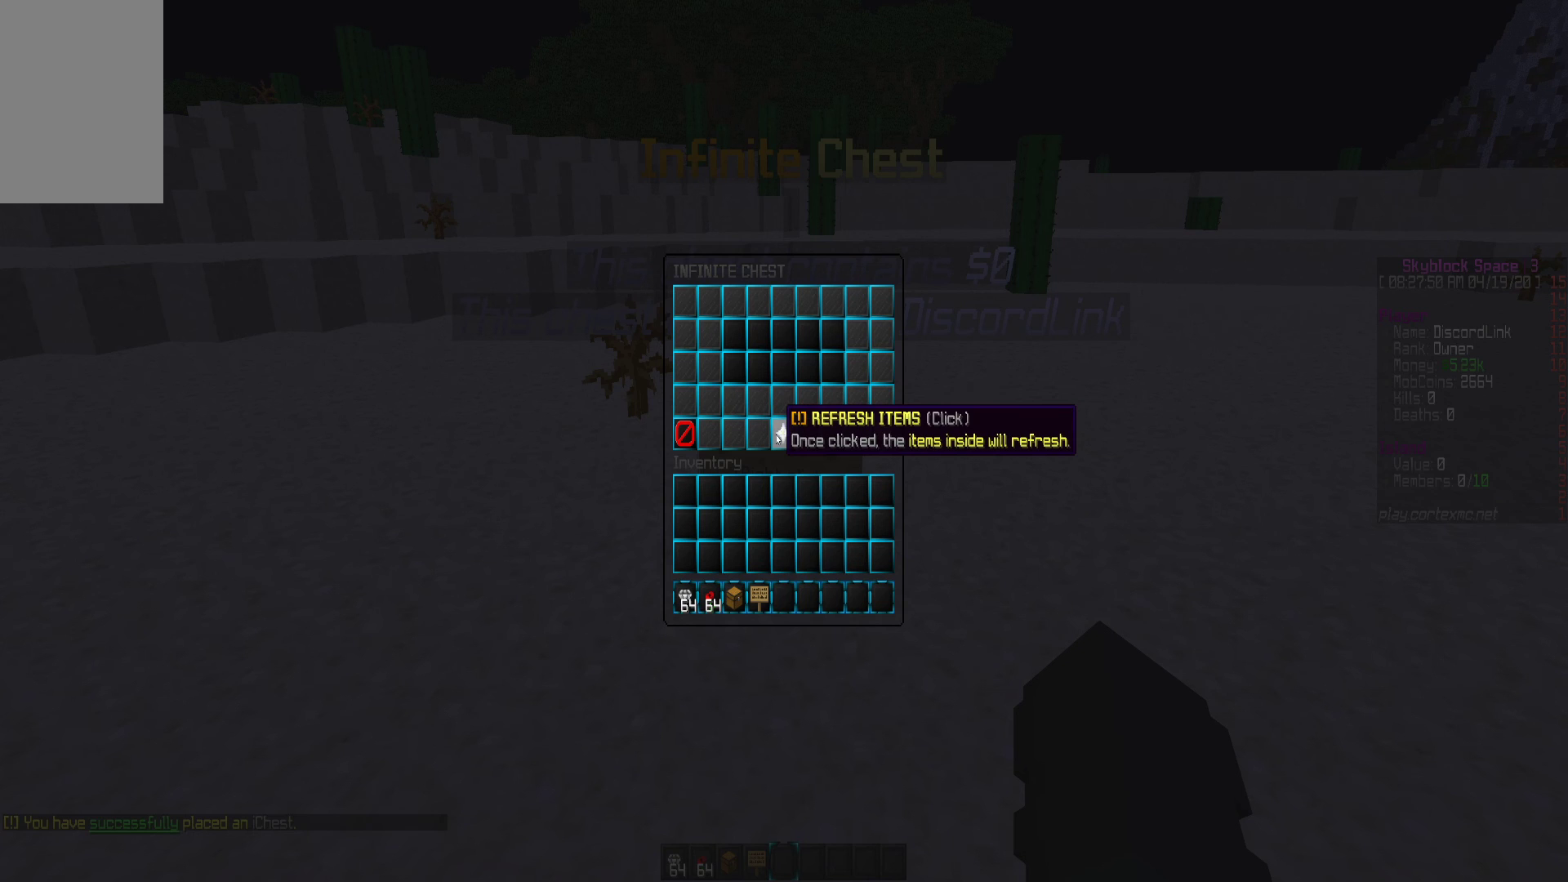
{"keys": [], "mouse": [], "events": []}
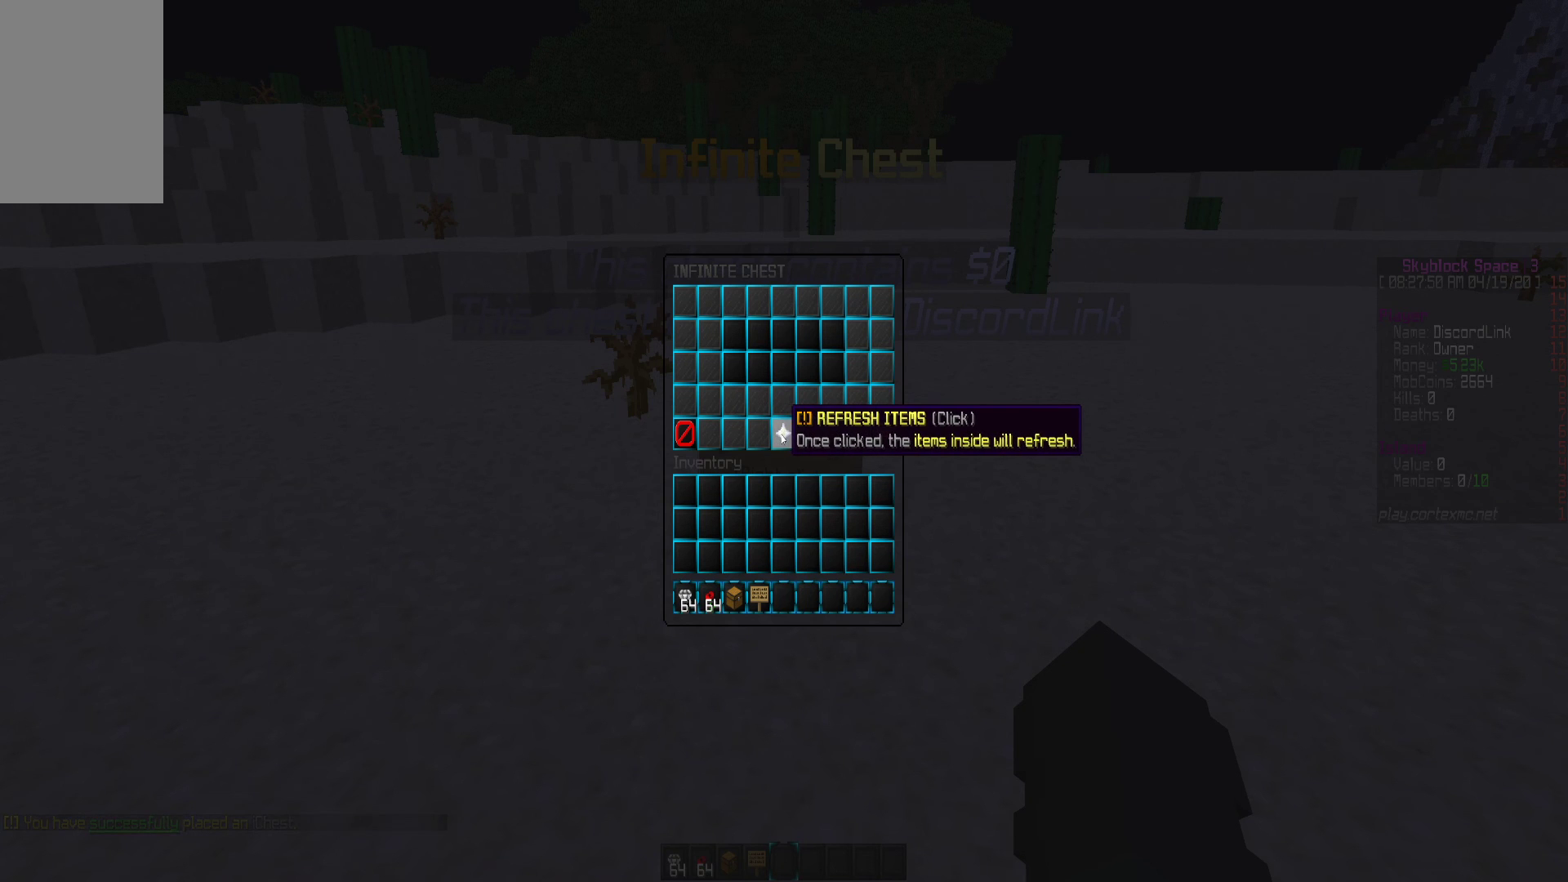
{"keys": [], "mouse": [], "events": [[233, "mouse_left", "down"], [300, "mouse_left", "up"]]}
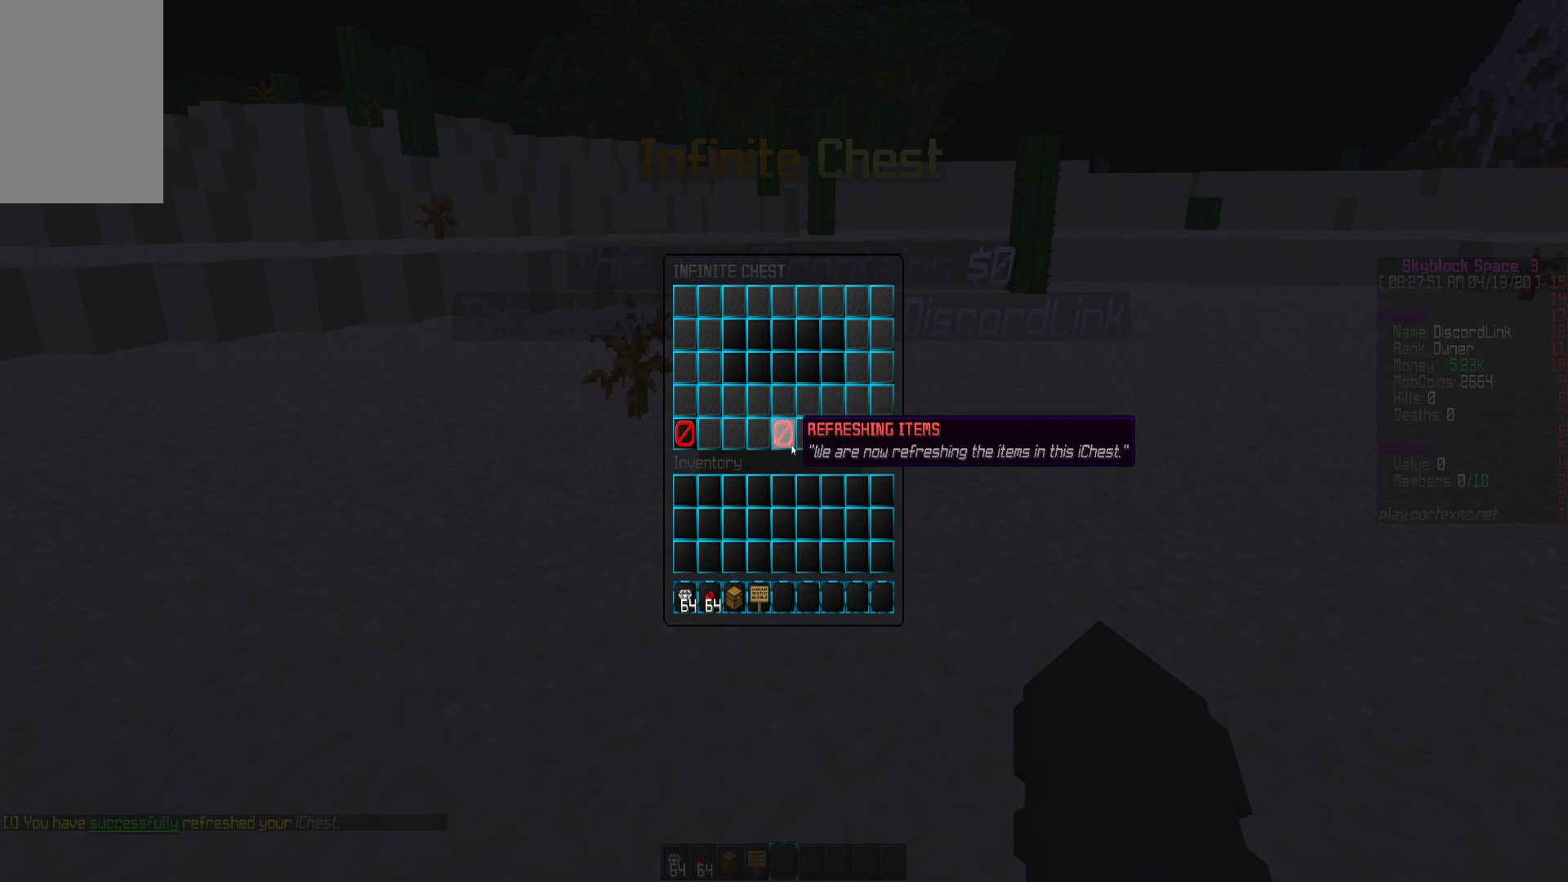
{"keys": [], "mouse": [], "events": []}
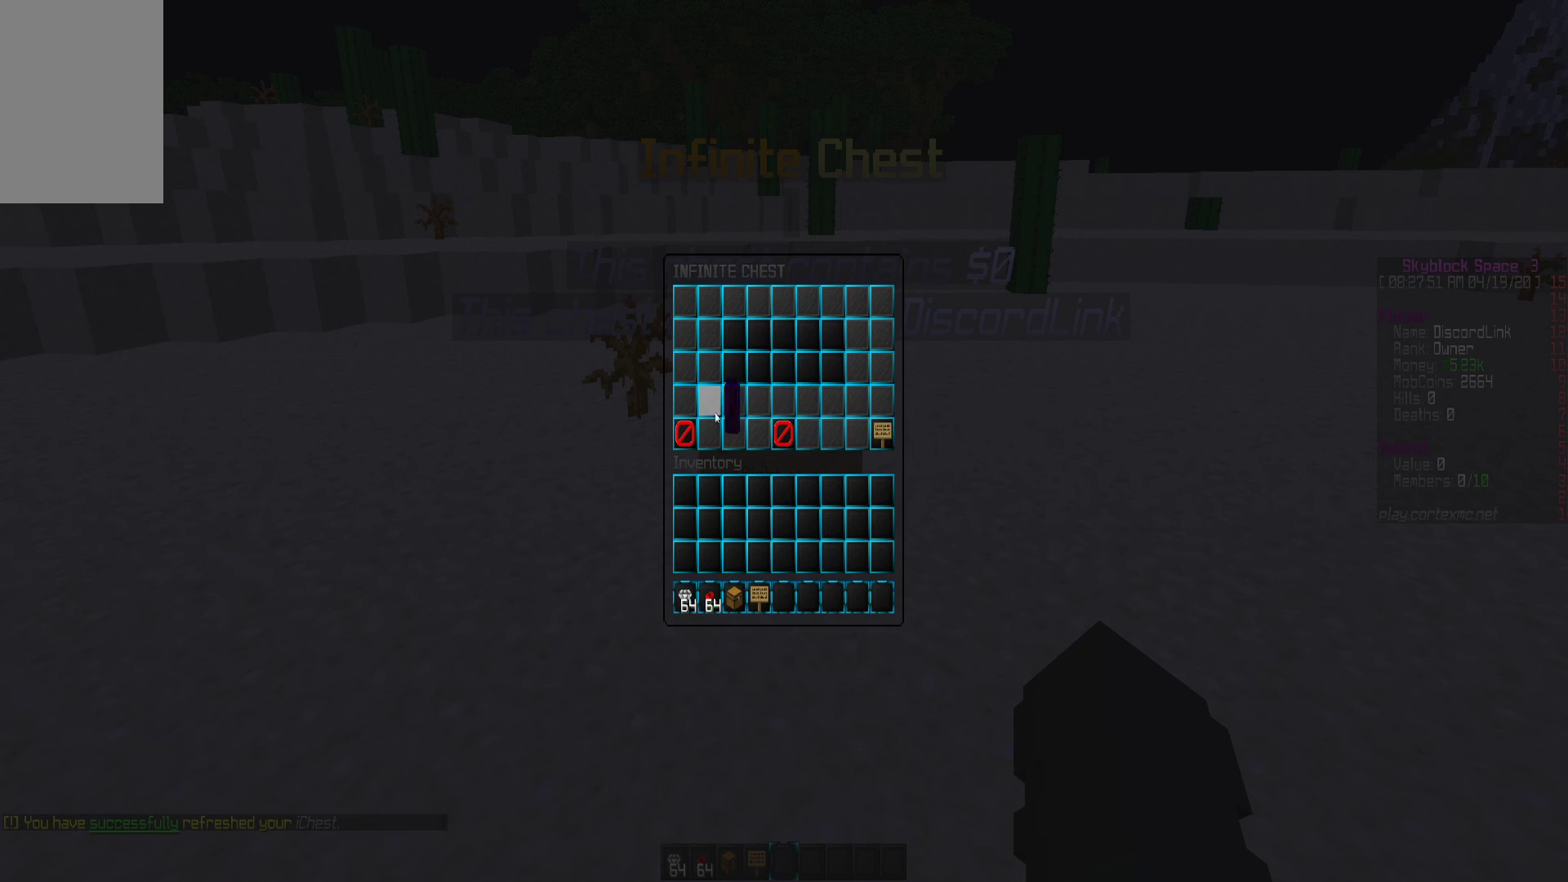
{"keys": [], "mouse": [], "events": []}
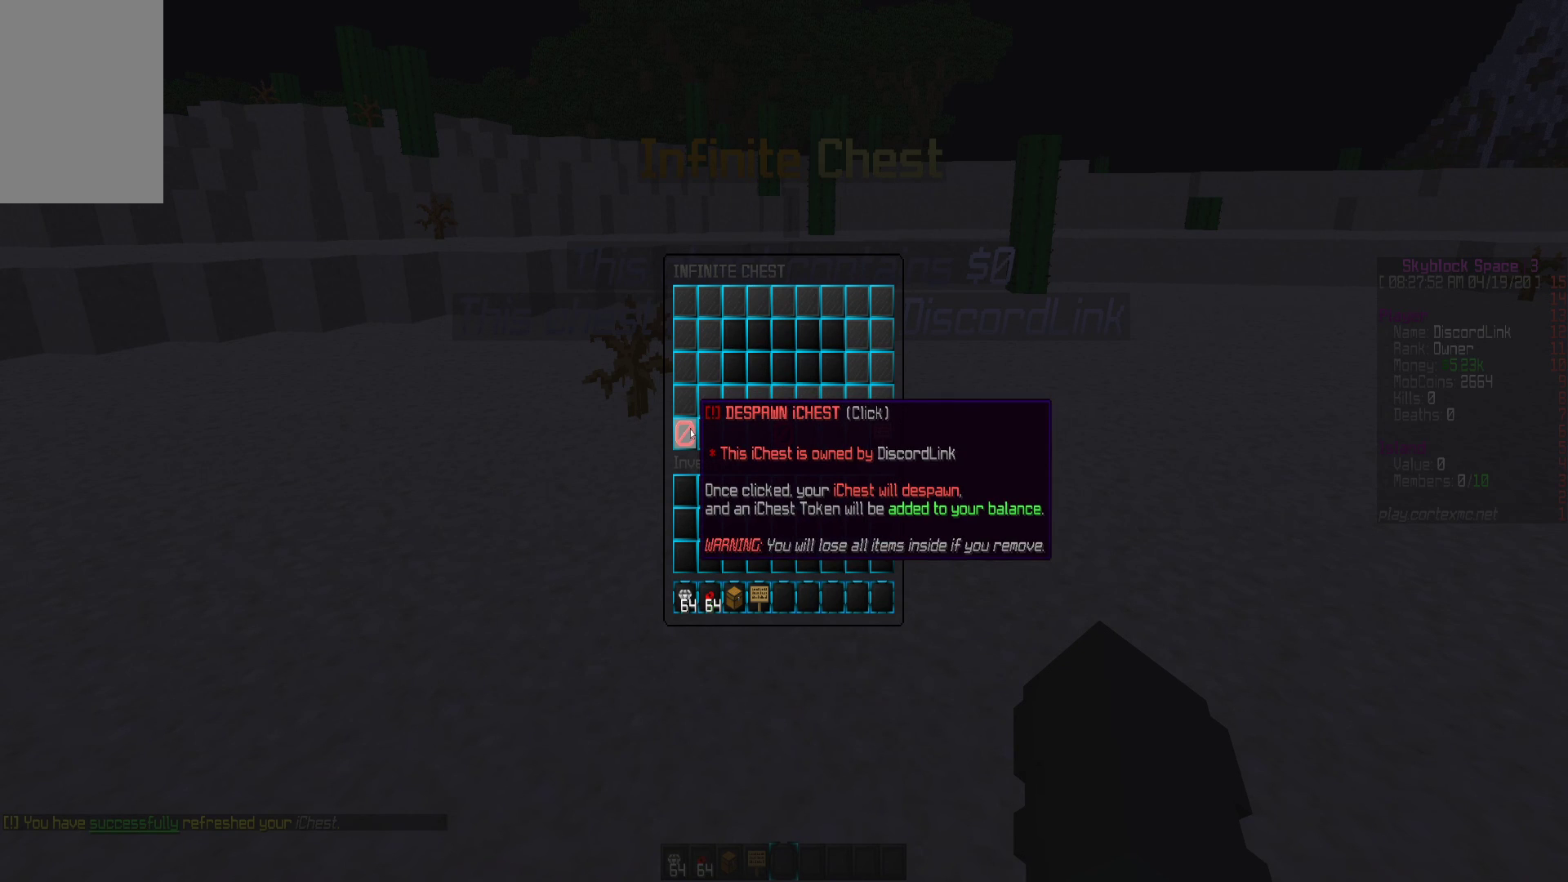
{"keys": [], "mouse": [], "events": []}